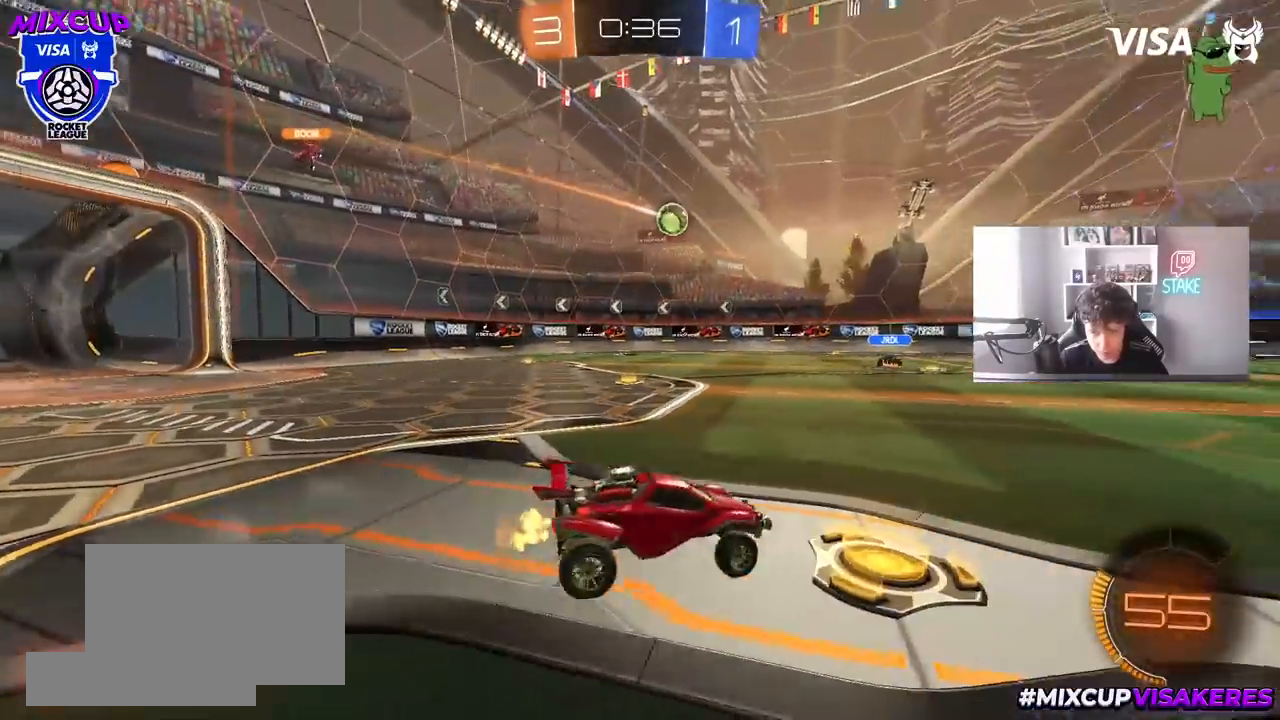
Gameplay with keyboard and mouse; each line is a JSON object with the keys and mouse buttons held at the frame after it. "events" lists presses ("down") and releases ("up") of "1", "2", "3", "4", "5", "a", "alt", "c", "caps_lock", "ctrl", "d", "e", "f", "g", "q", "r", "s", "shift", "space", "t", "tab", "v", "w", "x", "z", "mouse_left", "mouse_wheel" and "mouse_right" between this image and that frame as [ms after this image, input, new state], when the widget could be followed in between. "mouse_left", "mouse_wheel", "mouse_right" = the "left", "wheel", "right" buttons of the "mouse" list. No other keys are recorded. "wheel" means that the mouse wheel is clicked or scrolled. "mouse_move" is the direction in which the mouse moves at that frame (one of eight, or "still"), when it could be read.
{"keys": ["a", "w"], "mouse": [], "mouse_move": "still", "events": []}
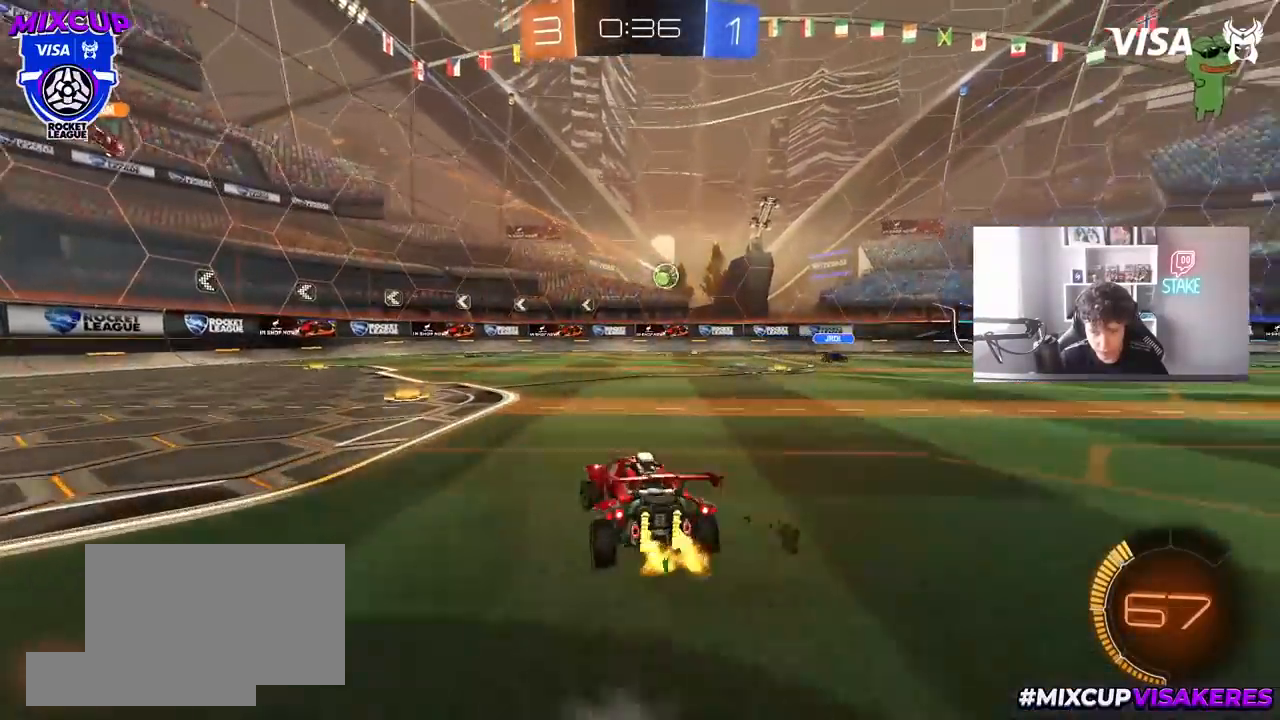
{"keys": ["w"], "mouse": [], "mouse_move": "still", "events": [[217, "a", "up"], [350, "d", "down"], [483, "d", "up"]]}
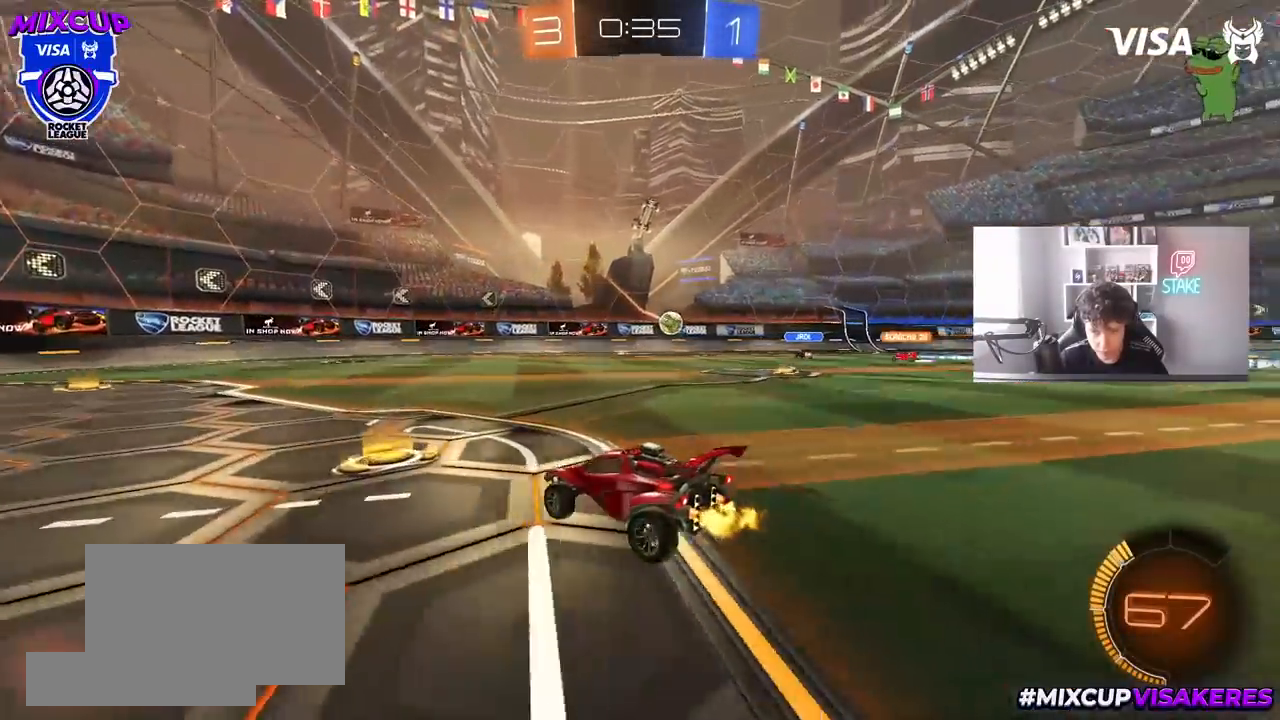
{"keys": ["d", "w"], "mouse": ["left"], "mouse_move": "still", "events": [[33, "d", "down"], [83, "shift", "down"], [183, "shift", "up"], [467, "mouse_left", "down"]]}
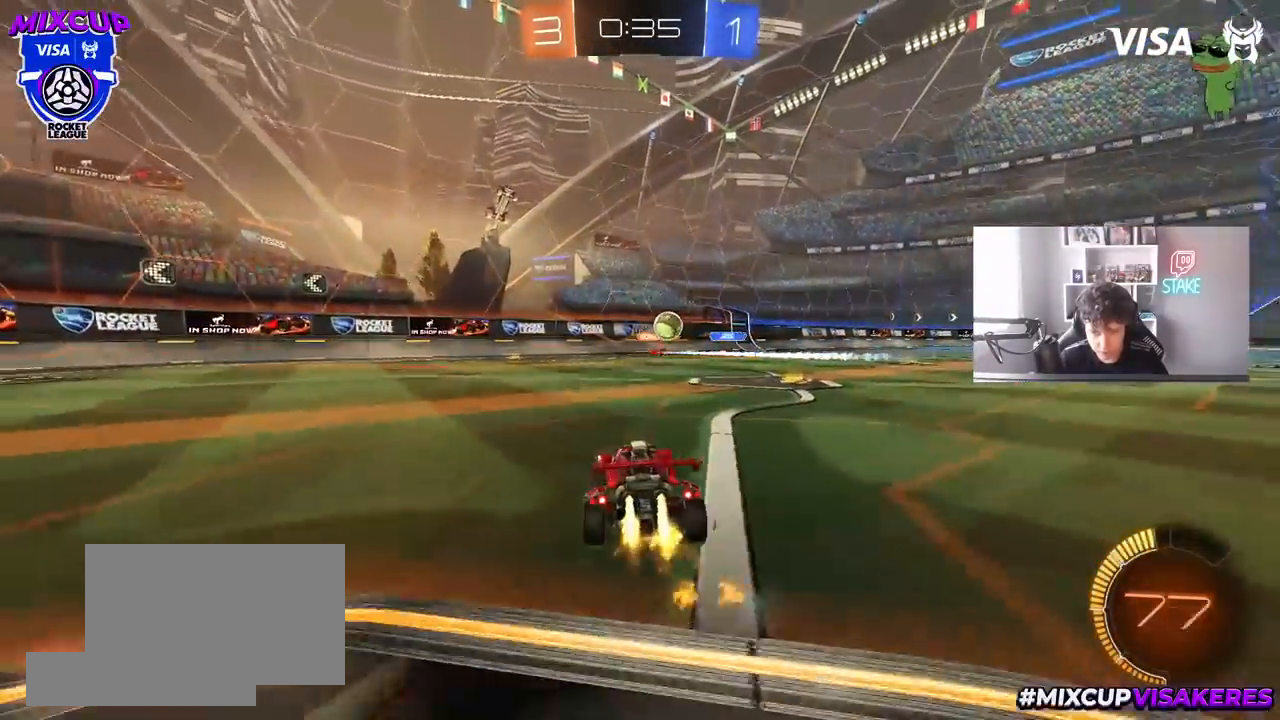
{"keys": ["d", "w"], "mouse": ["left"], "mouse_move": "still", "events": [[283, "d", "up"], [483, "d", "down"]]}
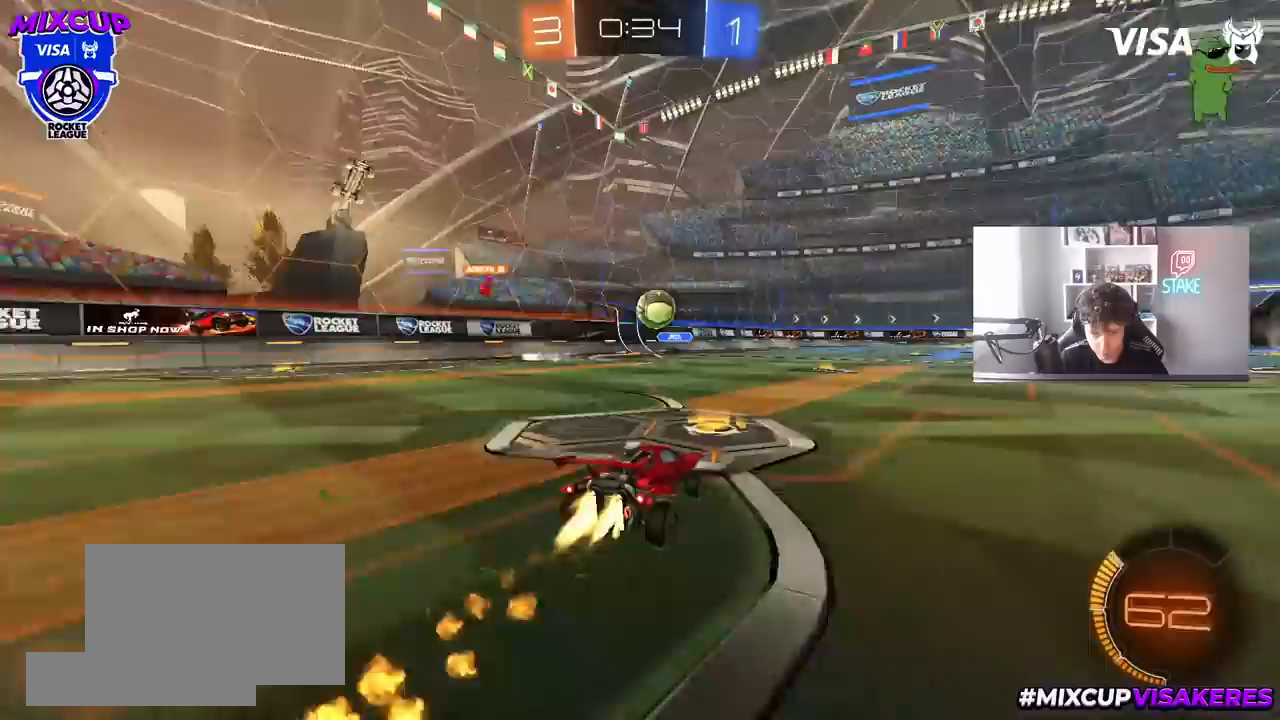
{"keys": ["w"], "mouse": ["left"], "mouse_move": "still", "events": [[67, "d", "up"]]}
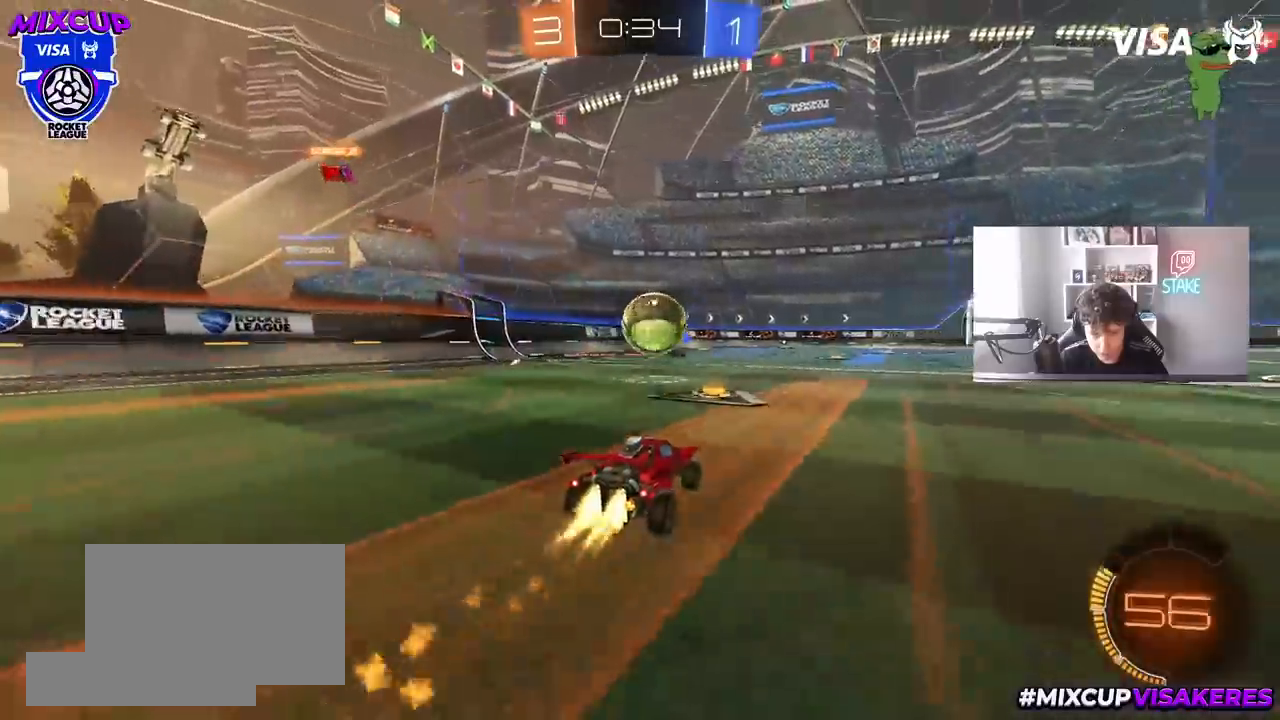
{"keys": ["d", "shift", "space"], "mouse": ["left", "right"], "mouse_move": "down-right", "events": [[283, "mouse_right", "down"], [283, "w", "up"], [317, "d", "down"], [317, "shift", "down"], [350, "mouse_right", "up"], [367, "space", "down"], [417, "mouse_right", "down"]]}
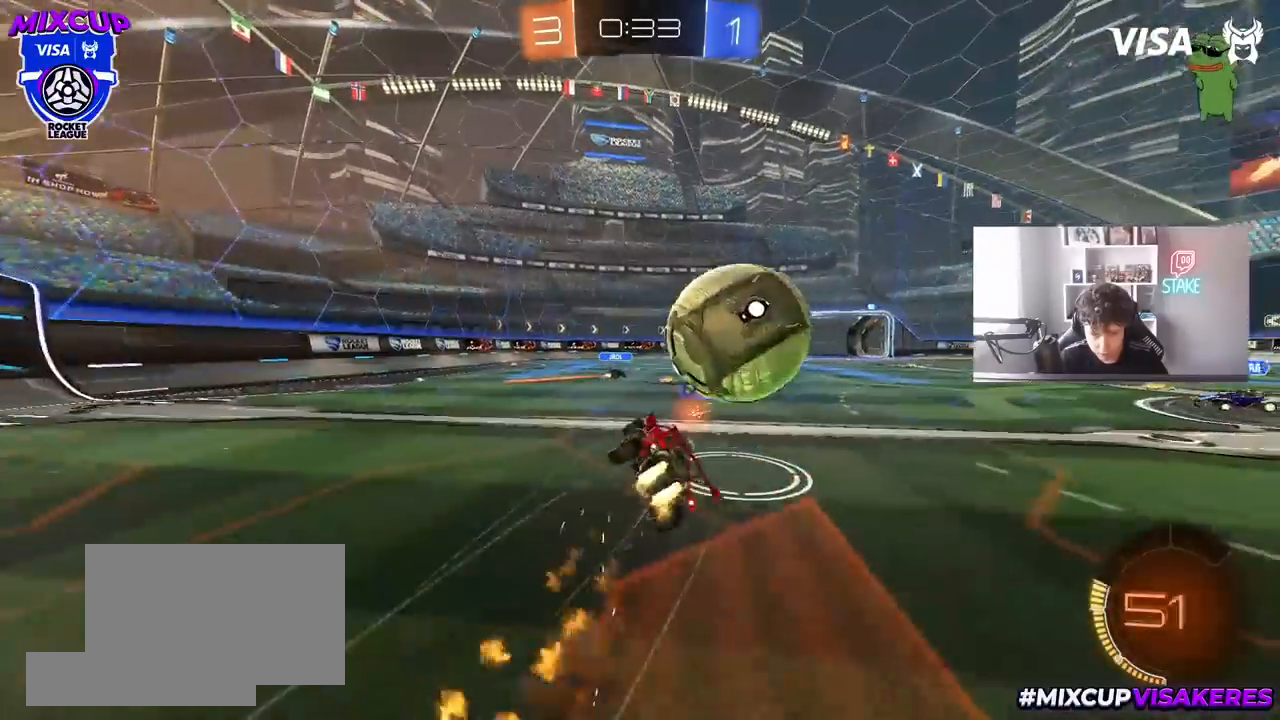
{"keys": ["d", "shift"], "mouse": [], "mouse_move": "still", "events": [[50, "space", "up"], [100, "mouse_right", "up"], [283, "mouse_left", "up"], [283, "space", "down"], [483, "space", "up"]]}
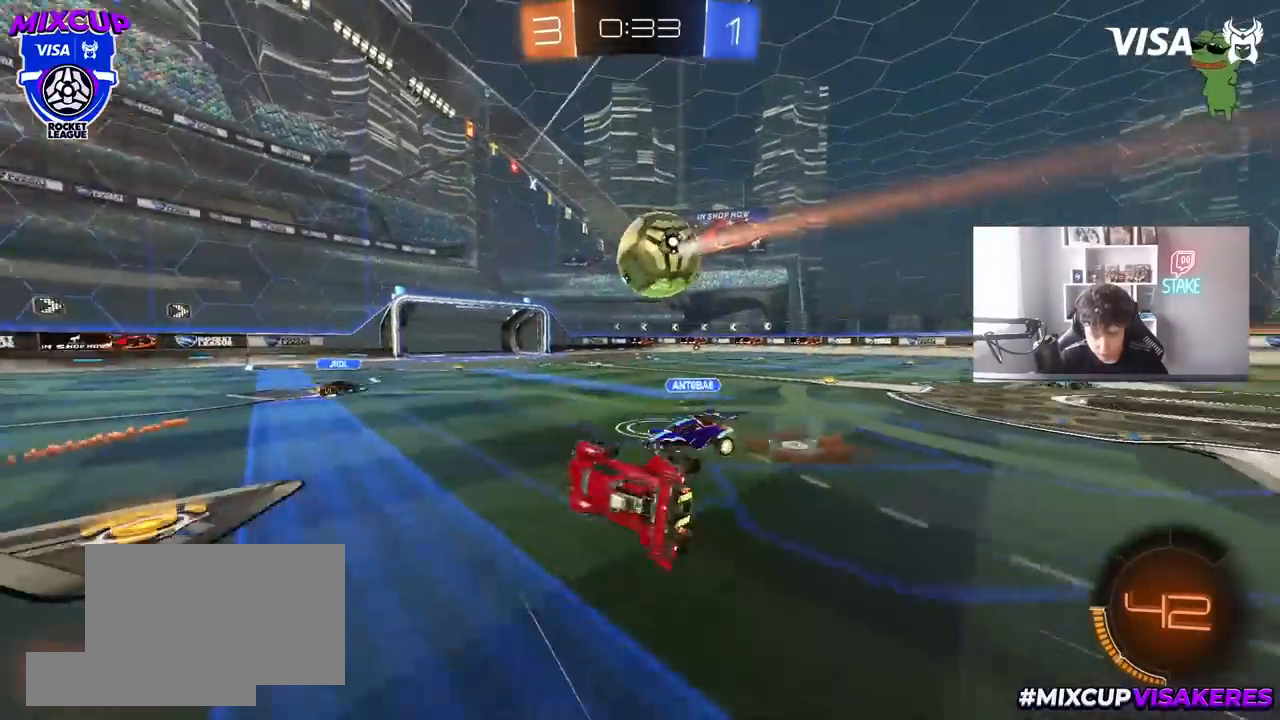
{"keys": ["d", "s", "shift"], "mouse": [], "mouse_move": "still", "events": [[33, "shift", "up"], [67, "d", "up"], [350, "d", "down"], [350, "shift", "down"], [450, "s", "down"]]}
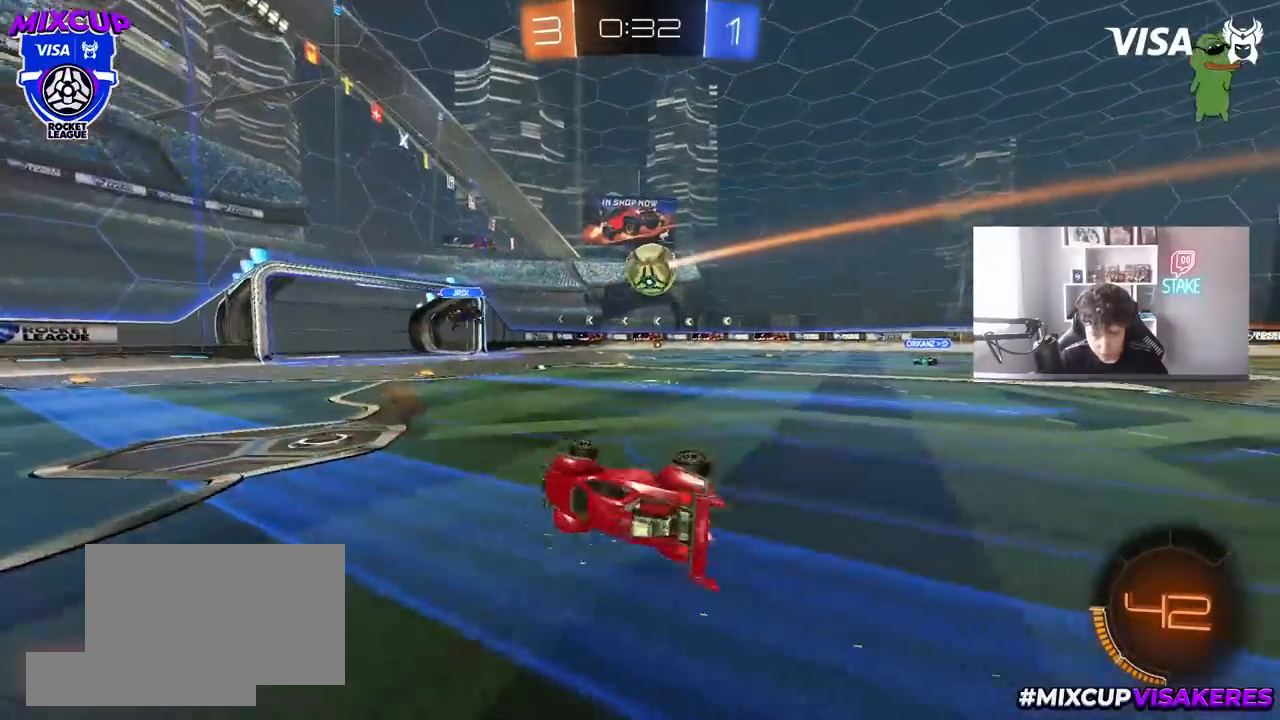
{"keys": ["w"], "mouse": ["left"], "mouse_move": "still", "events": [[183, "mouse_left", "down"], [183, "s", "up"], [183, "shift", "up"], [267, "d", "up"], [317, "space", "down"], [317, "w", "down"], [367, "a", "down"], [467, "a", "up"], [500, "space", "up"]]}
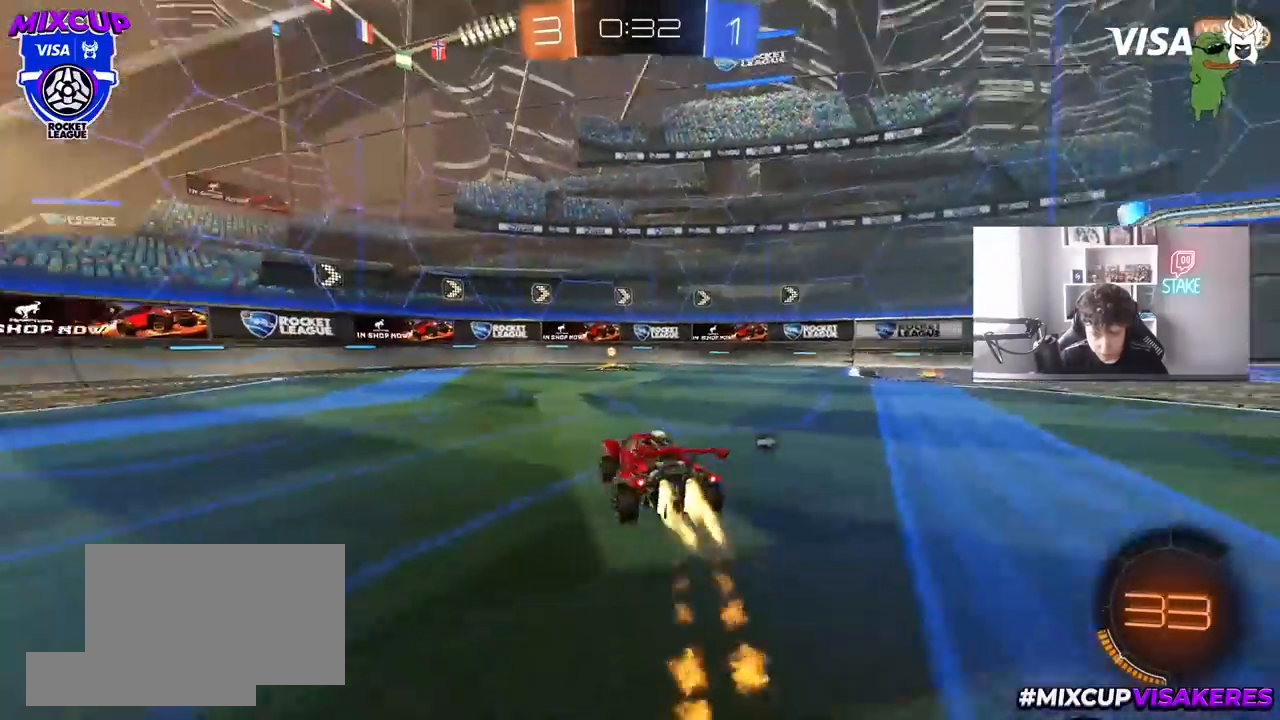
{"keys": ["a", "space", "w"], "mouse": [], "mouse_move": "still", "events": [[100, "mouse_left", "up"], [233, "d", "down"], [483, "a", "down"], [483, "d", "up"], [483, "space", "down"]]}
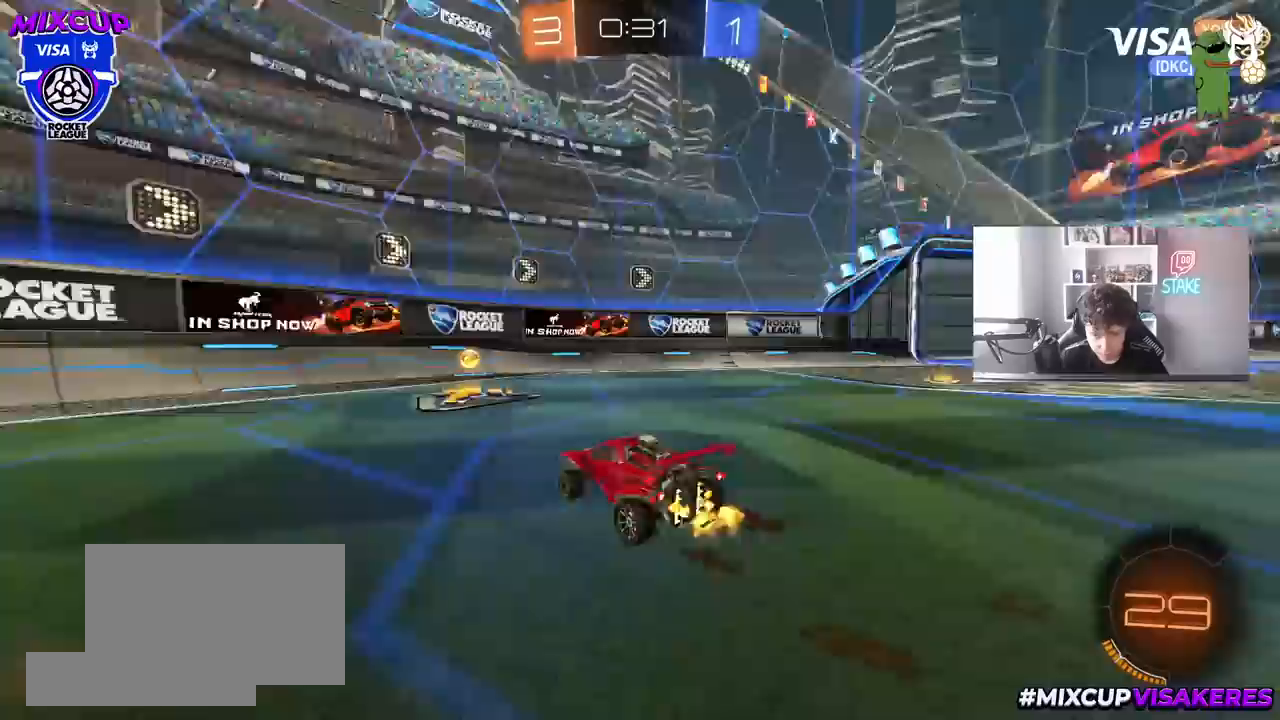
{"keys": ["a", "w"], "mouse": ["left"], "mouse_move": "still", "events": [[67, "shift", "down"], [117, "space", "up"], [217, "shift", "up"], [250, "mouse_left", "down"]]}
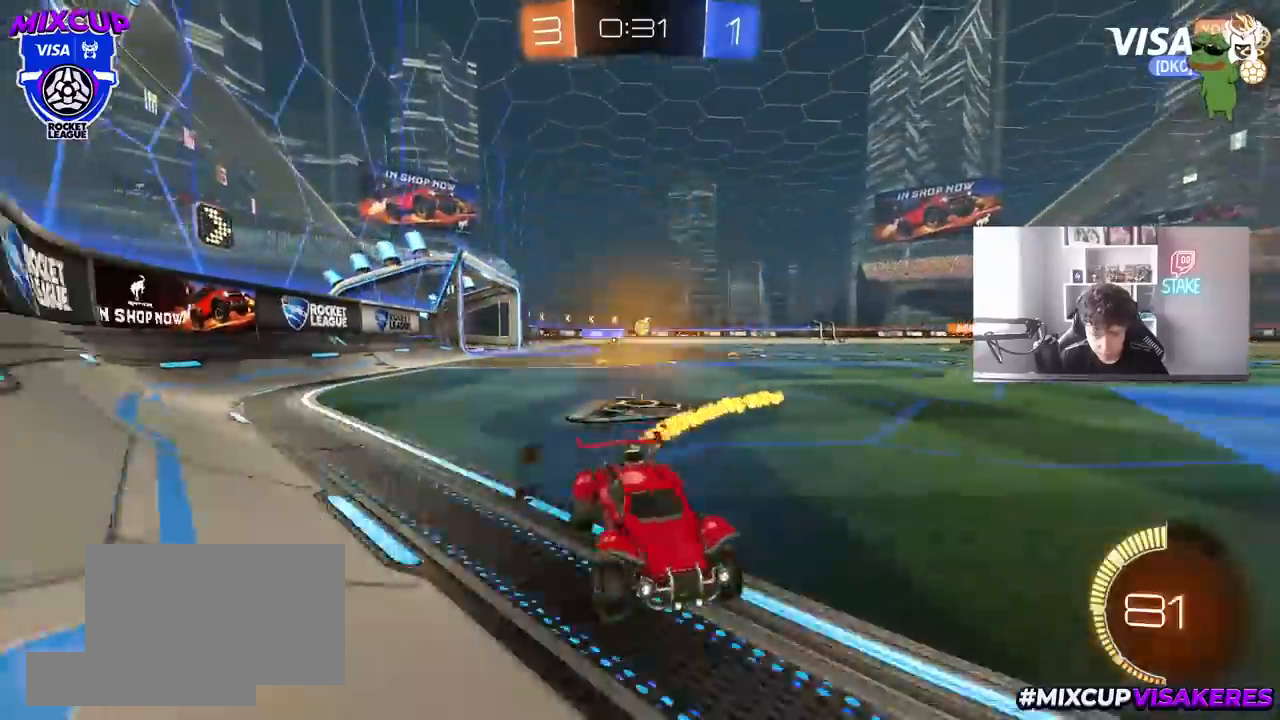
{"keys": ["a", "space", "w"], "mouse": [], "mouse_move": "still", "events": [[317, "mouse_left", "up"], [500, "space", "down"]]}
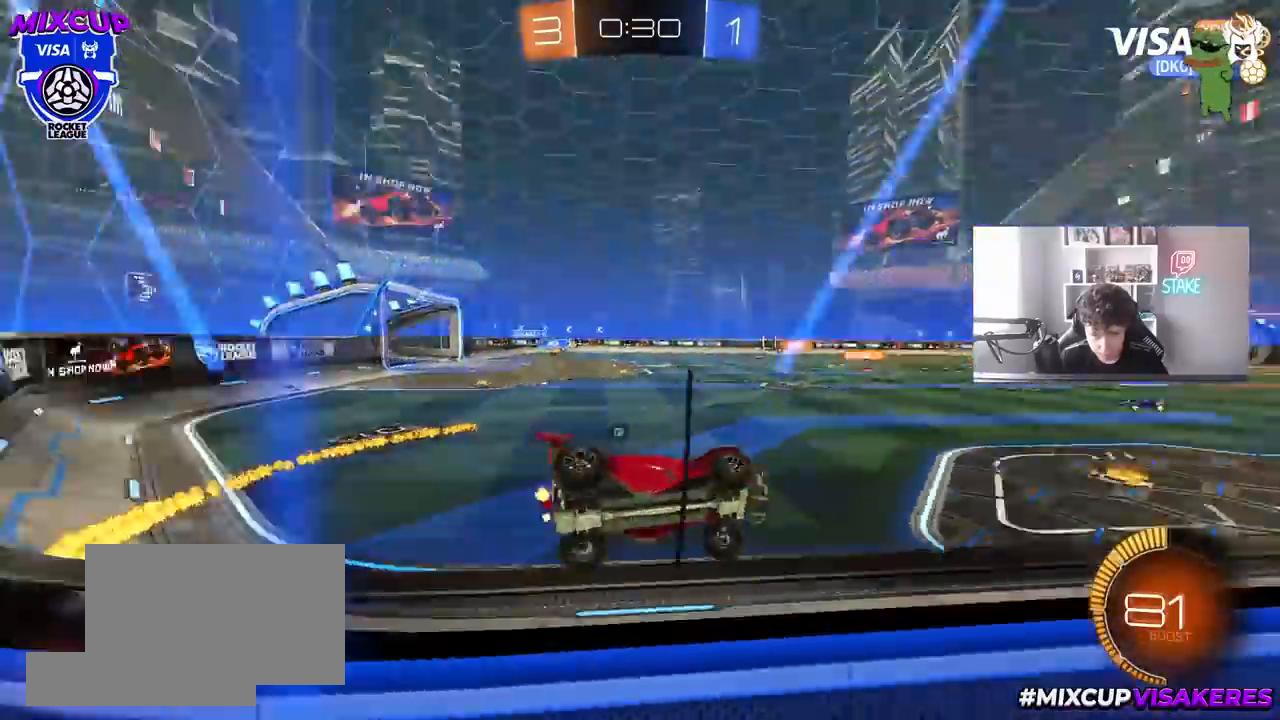
{"keys": [], "mouse": [], "mouse_move": "still", "events": [[50, "a", "up"], [150, "d", "down"], [150, "mouse_right", "down"], [200, "space", "up"], [200, "w", "up"], [250, "s", "down"], [250, "shift", "down"], [333, "mouse_right", "up"], [483, "d", "up"], [483, "s", "up"], [483, "shift", "up"]]}
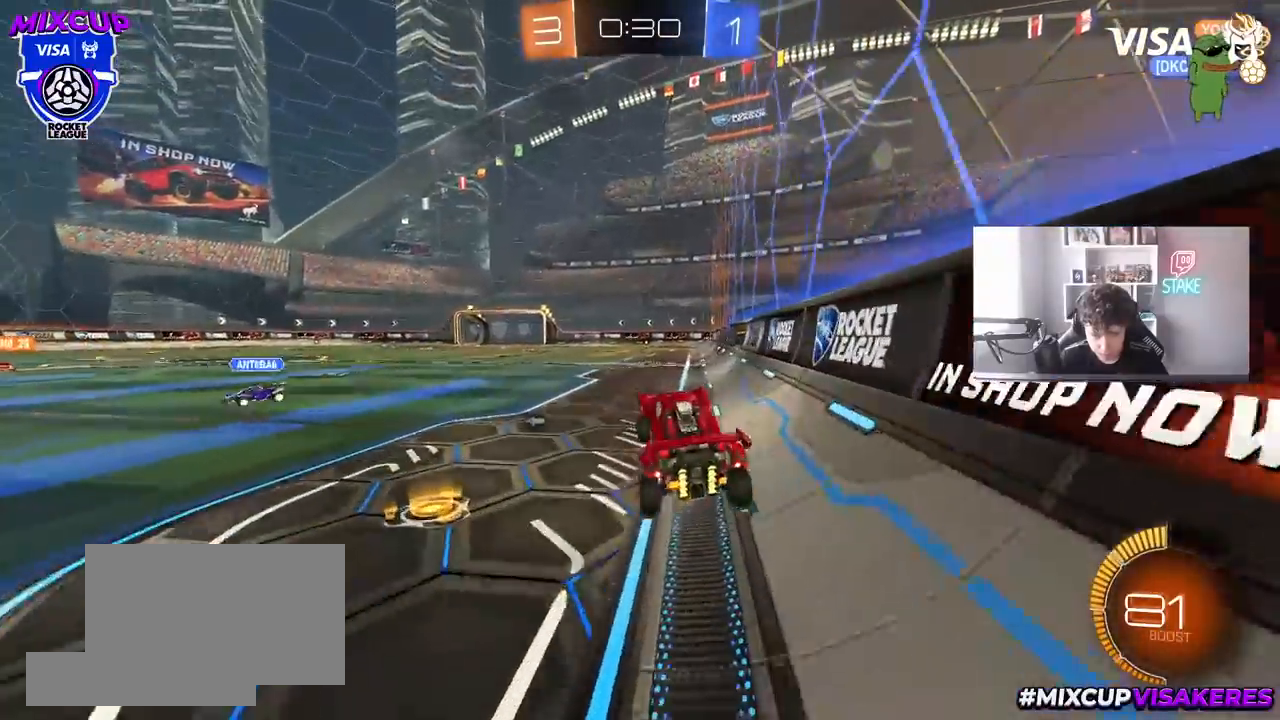
{"keys": ["a", "d", "w"], "mouse": ["right"], "mouse_move": "still", "events": [[67, "a", "down"], [67, "shift", "down"], [117, "shift", "up"], [167, "a", "up"], [167, "w", "down"], [250, "mouse_right", "down"], [400, "mouse_right", "up"], [450, "d", "down"], [450, "mouse_right", "down"], [483, "a", "down"]]}
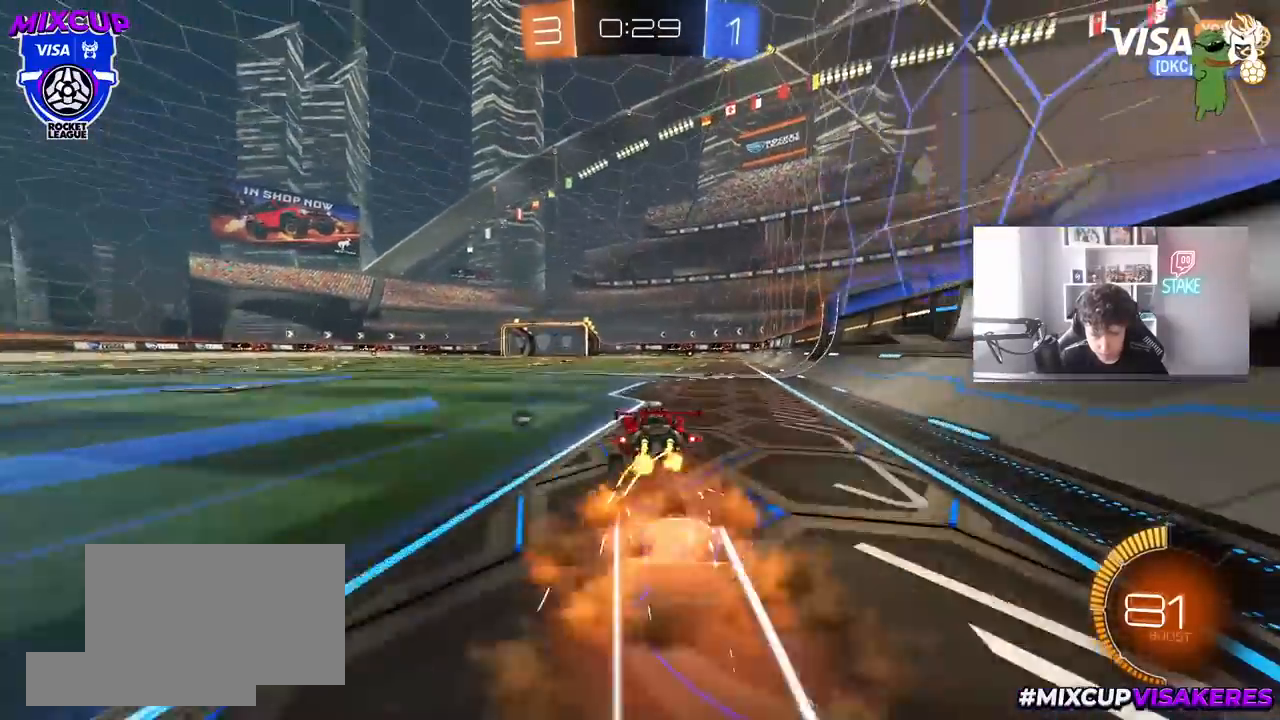
{"keys": ["a", "shift"], "mouse": ["left"], "mouse_move": "still", "events": [[33, "d", "up"], [33, "mouse_right", "up"], [33, "shift", "down"], [83, "mouse_right", "down"], [133, "s", "down"], [133, "w", "up"], [267, "mouse_right", "up"], [267, "space", "down"], [500, "mouse_left", "down"], [500, "s", "up"], [500, "space", "up"]]}
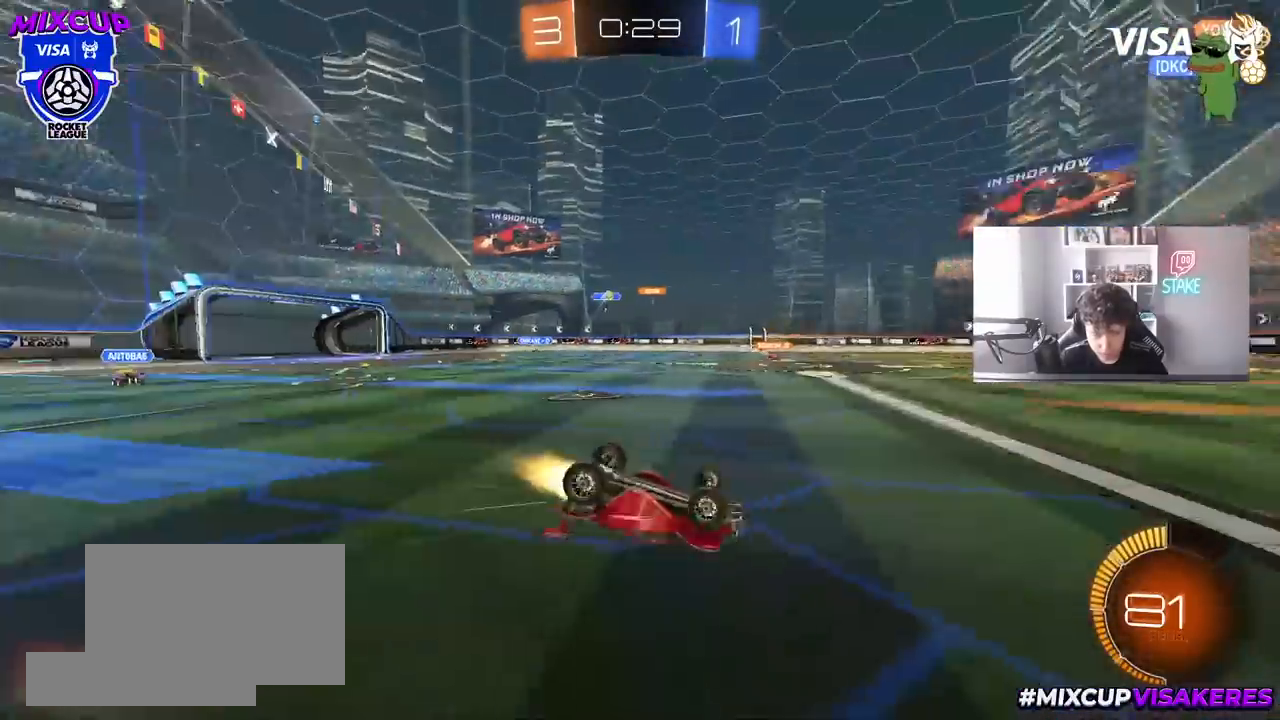
{"keys": ["a"], "mouse": [], "mouse_move": "still", "events": [[100, "mouse_left", "up"], [100, "s", "down"], [433, "s", "up"], [433, "shift", "up"]]}
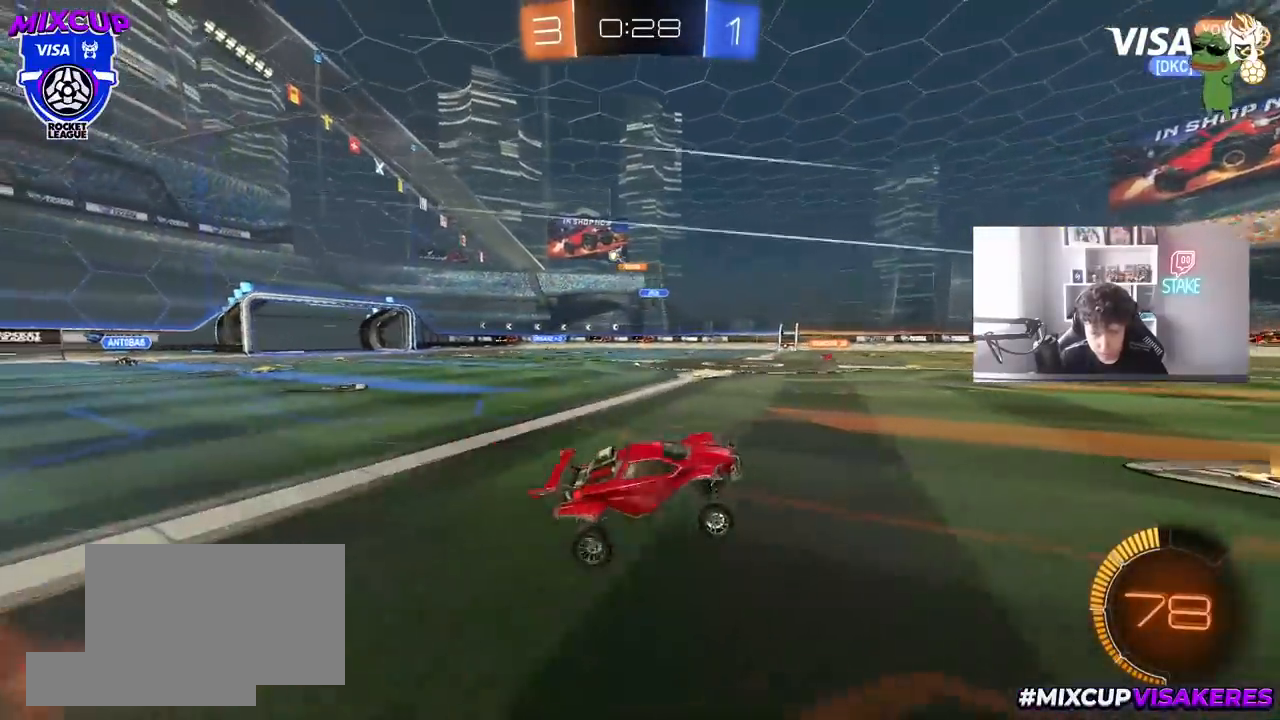
{"keys": ["a", "w"], "mouse": [], "mouse_move": "still", "events": [[67, "a", "up"], [167, "w", "down"], [250, "a", "down"], [300, "shift", "down"], [400, "shift", "up"]]}
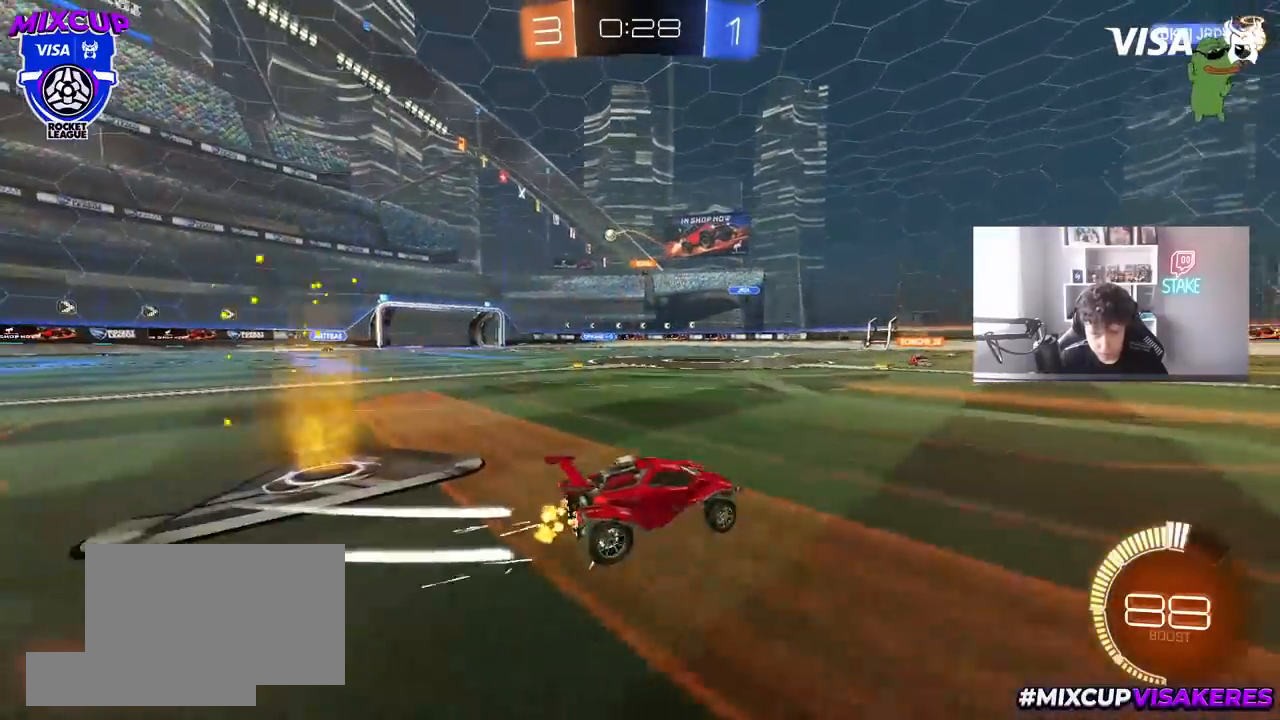
{"keys": ["a", "w"], "mouse": [], "mouse_move": "still", "events": []}
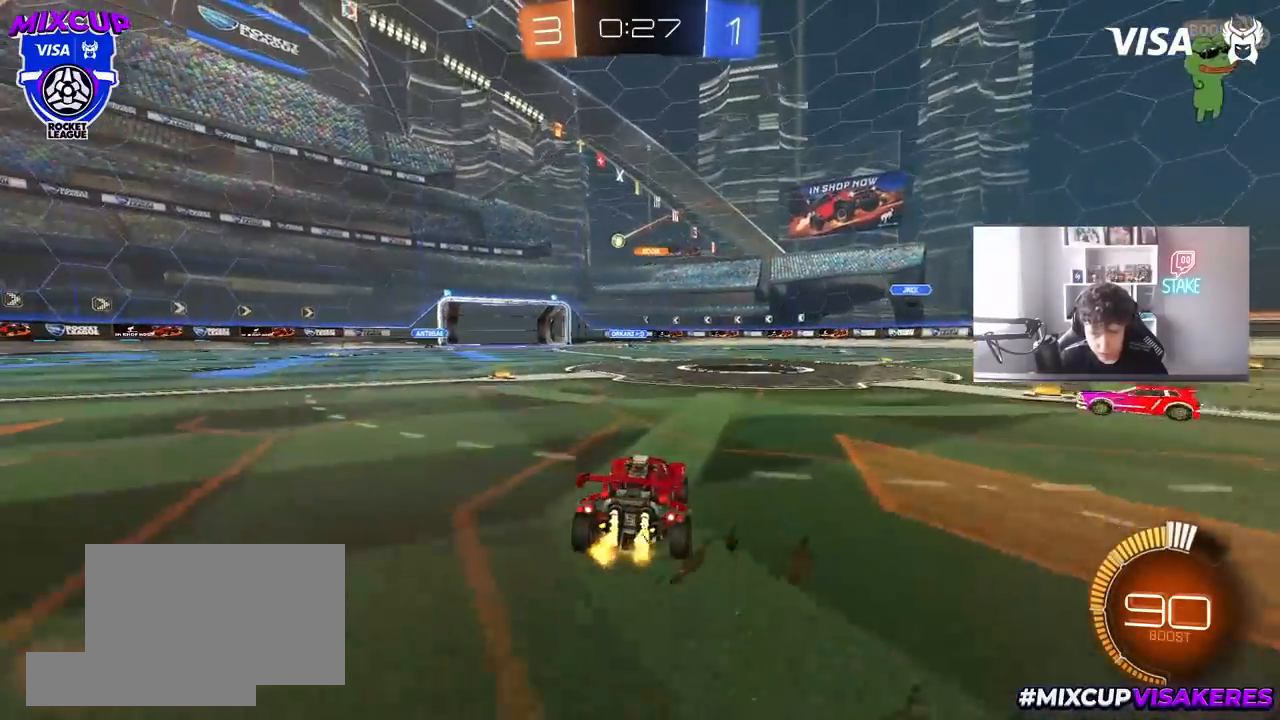
{"keys": ["a", "w"], "mouse": [], "mouse_move": "still", "events": [[250, "mouse_left", "down"], [333, "a", "up"], [433, "mouse_left", "up"], [483, "a", "down"]]}
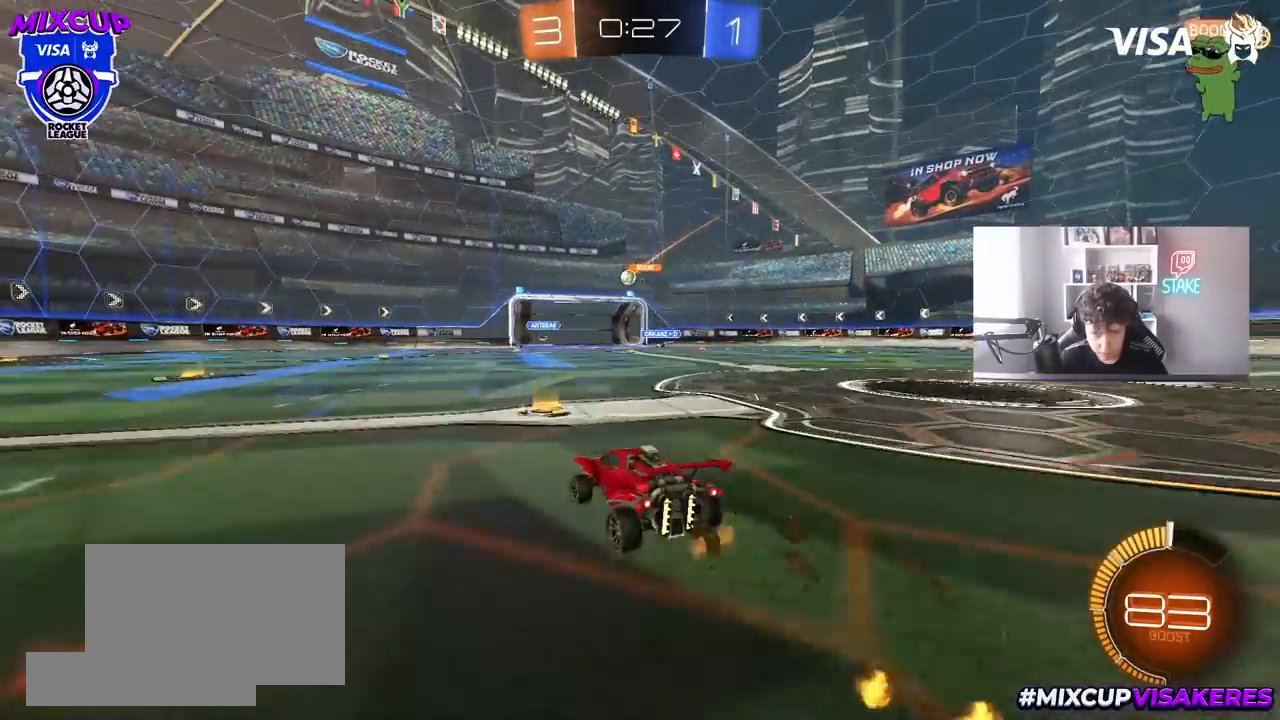
{"keys": ["d", "w"], "mouse": [], "mouse_move": "still", "events": [[117, "a", "up"], [250, "d", "down"]]}
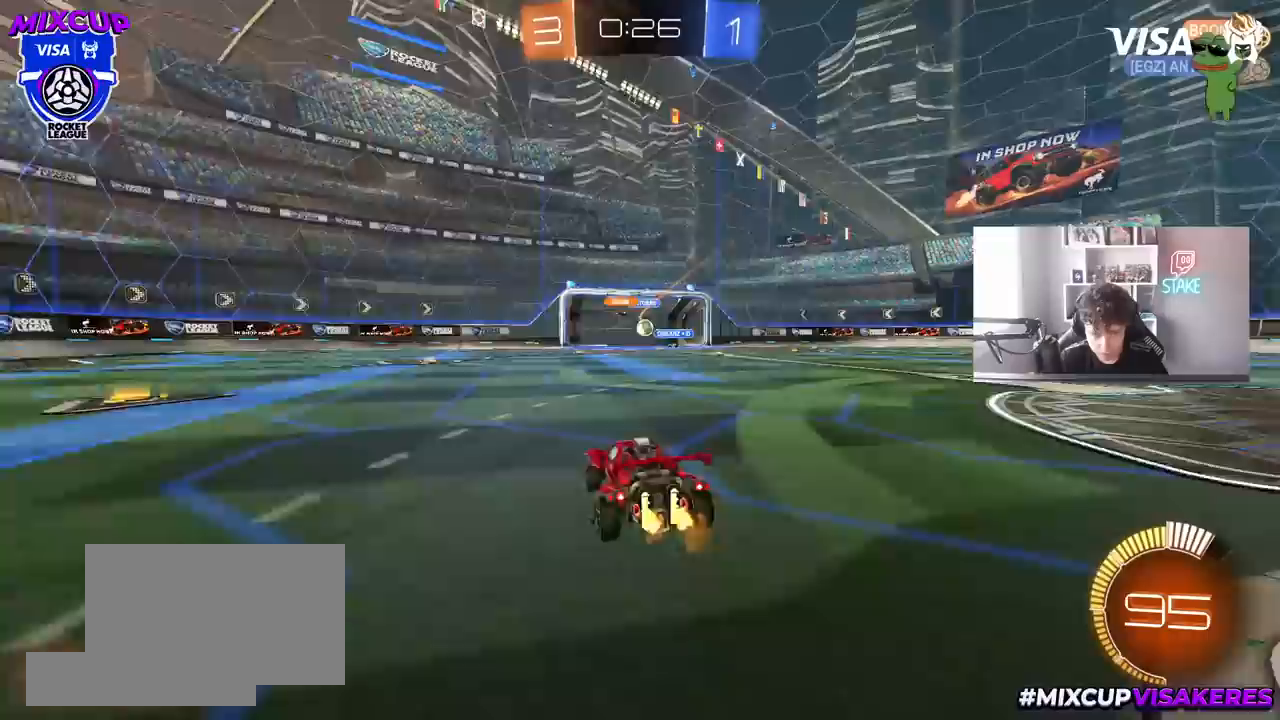
{"keys": [], "mouse": ["left", "right"], "mouse_move": "down", "events": [[183, "d", "up"], [367, "d", "down"], [417, "mouse_left", "down"], [467, "d", "up"], [467, "w", "up"], [500, "mouse_right", "down"]]}
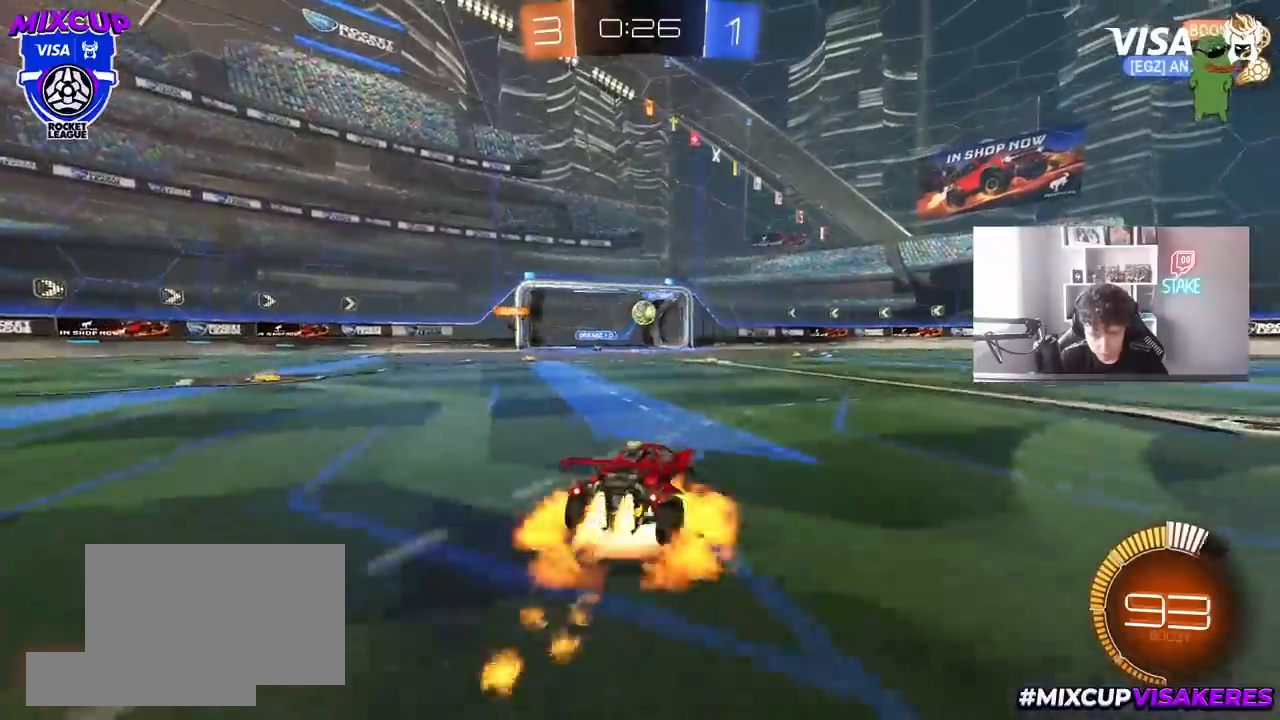
{"keys": ["d"], "mouse": [], "mouse_move": "still", "events": [[100, "a", "down"], [100, "s", "down"], [250, "a", "up"], [250, "mouse_right", "up"], [250, "s", "up"], [283, "mouse_right", "down"], [383, "d", "down"], [383, "mouse_left", "up"], [433, "mouse_right", "up"]]}
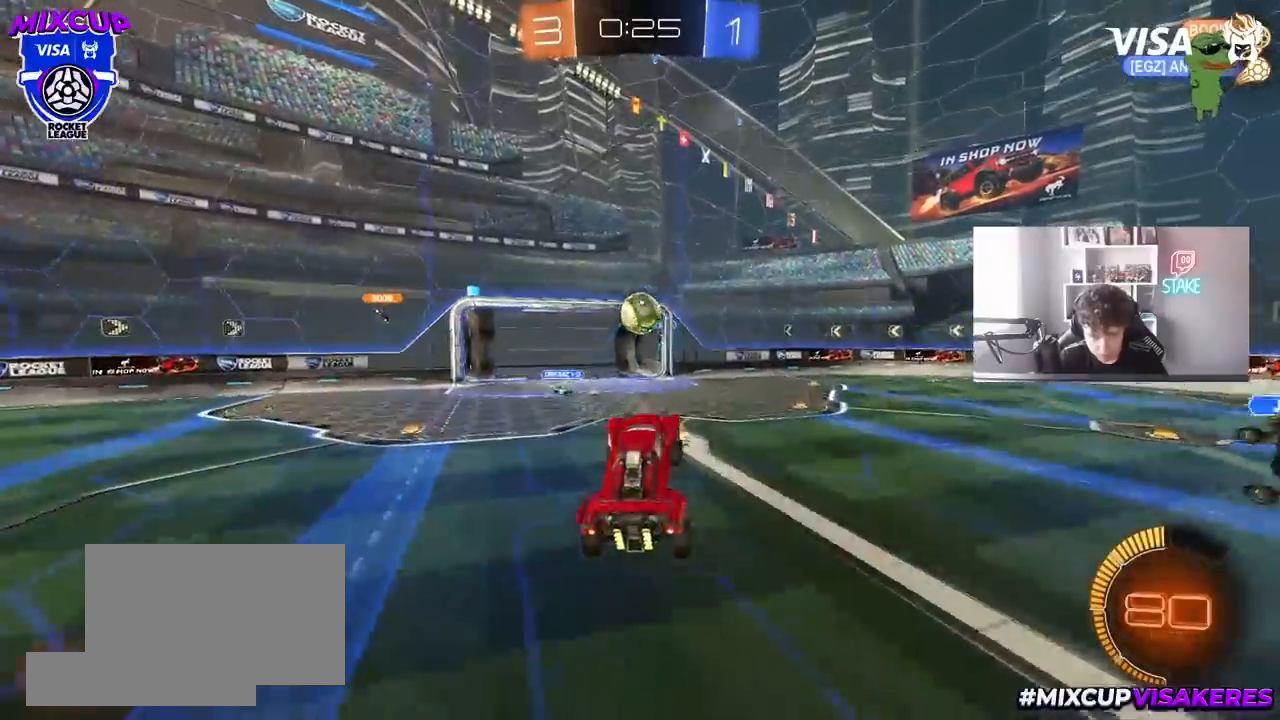
{"keys": ["d", "w"], "mouse": [], "mouse_move": "still", "events": [[33, "s", "down"], [33, "shift", "down"], [117, "shift", "up"], [167, "s", "up"], [217, "mouse_left", "down"], [350, "mouse_left", "up"], [483, "w", "down"]]}
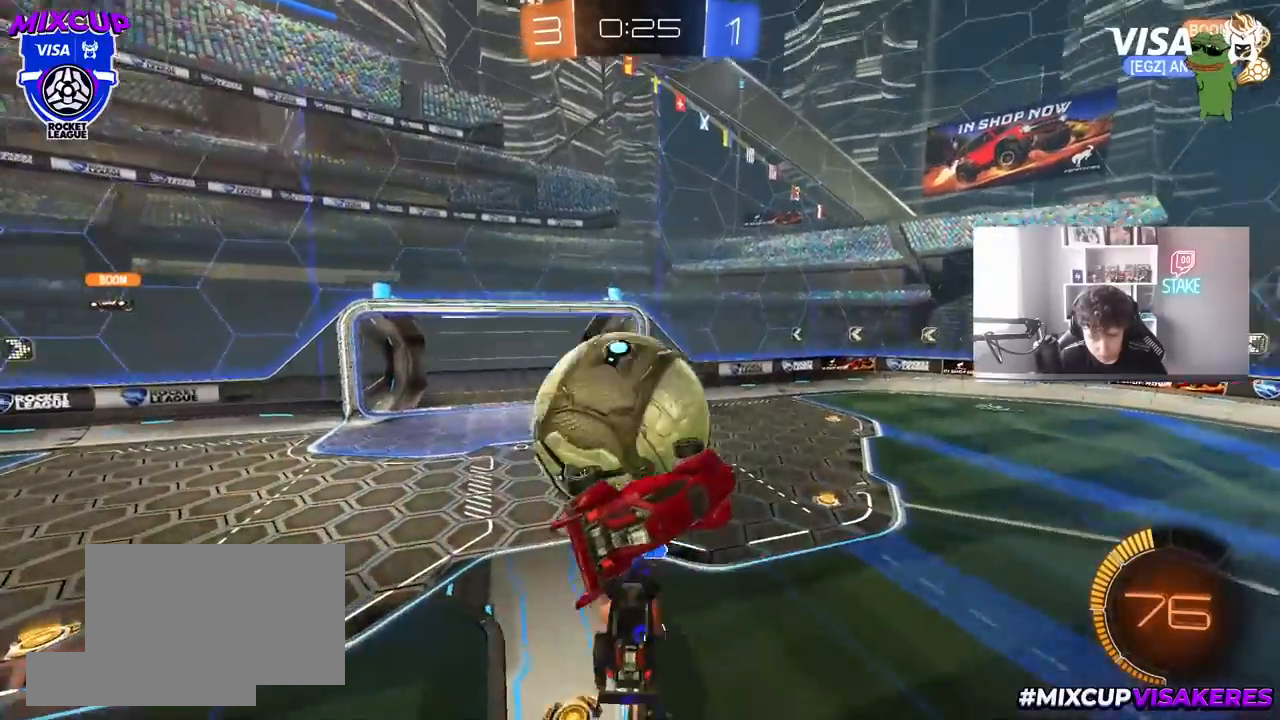
{"keys": ["d", "s"], "mouse": ["left"], "mouse_move": "still", "events": [[83, "shift", "down"], [133, "a", "down"], [133, "d", "up"], [217, "w", "up"], [367, "a", "up"], [367, "d", "down"], [367, "shift", "up"], [467, "mouse_left", "down"], [467, "s", "down"]]}
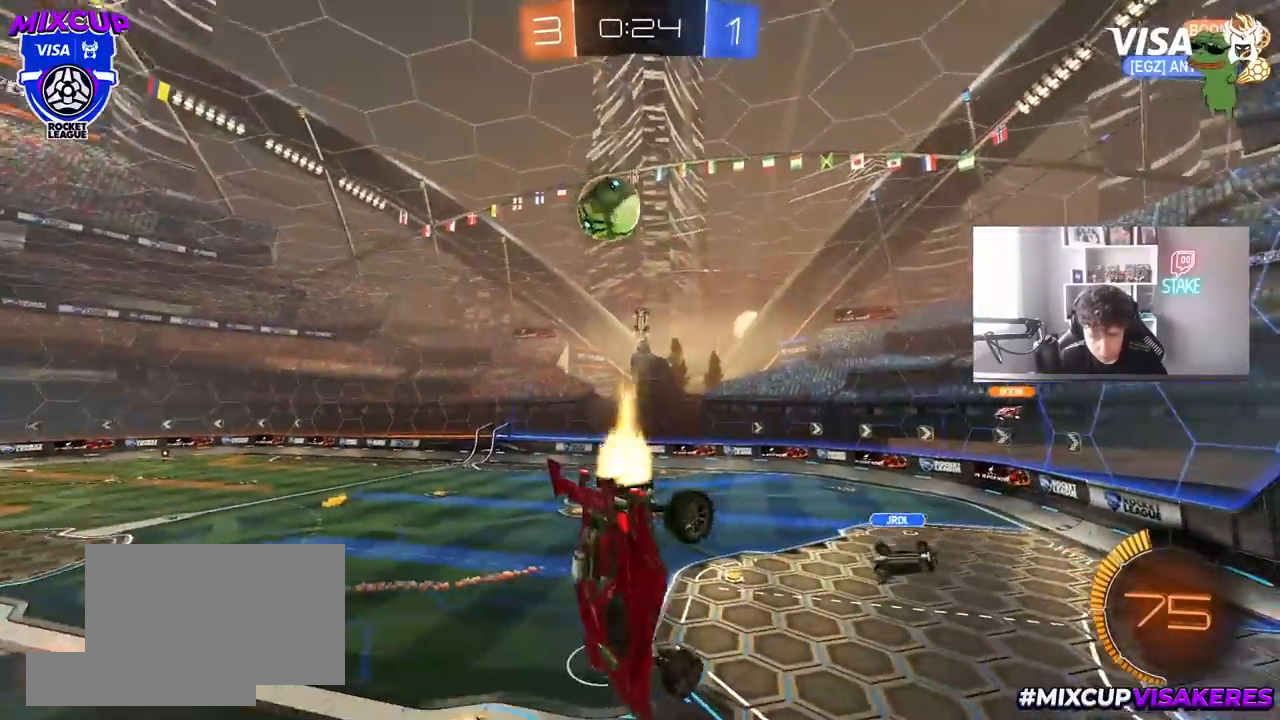
{"keys": ["a", "d", "s", "shift"], "mouse": [], "mouse_move": "still", "events": [[50, "s", "up"], [50, "shift", "down"], [100, "a", "down"], [100, "d", "up"], [150, "s", "down"], [150, "shift", "up"], [233, "mouse_left", "up"], [433, "d", "down"], [483, "shift", "down"]]}
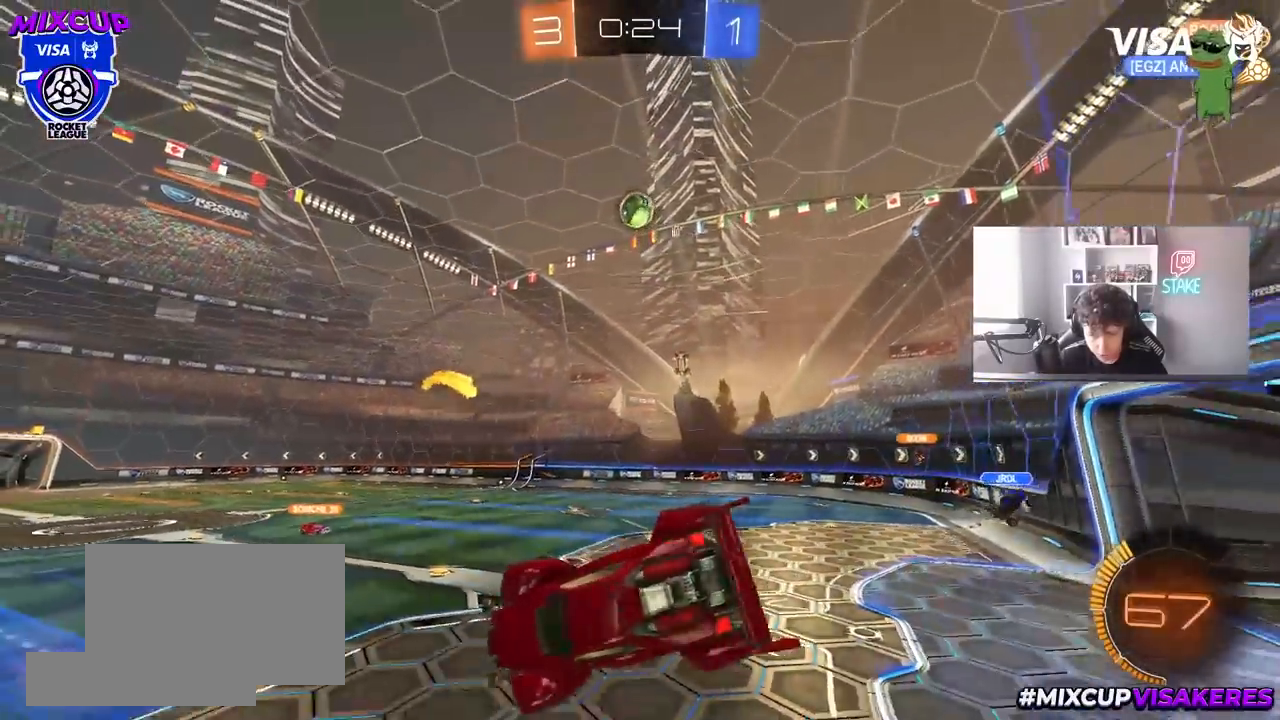
{"keys": ["w"], "mouse": [], "mouse_move": "still", "events": [[17, "a", "up"], [167, "s", "up"], [300, "shift", "up"], [300, "w", "down"], [350, "d", "up"]]}
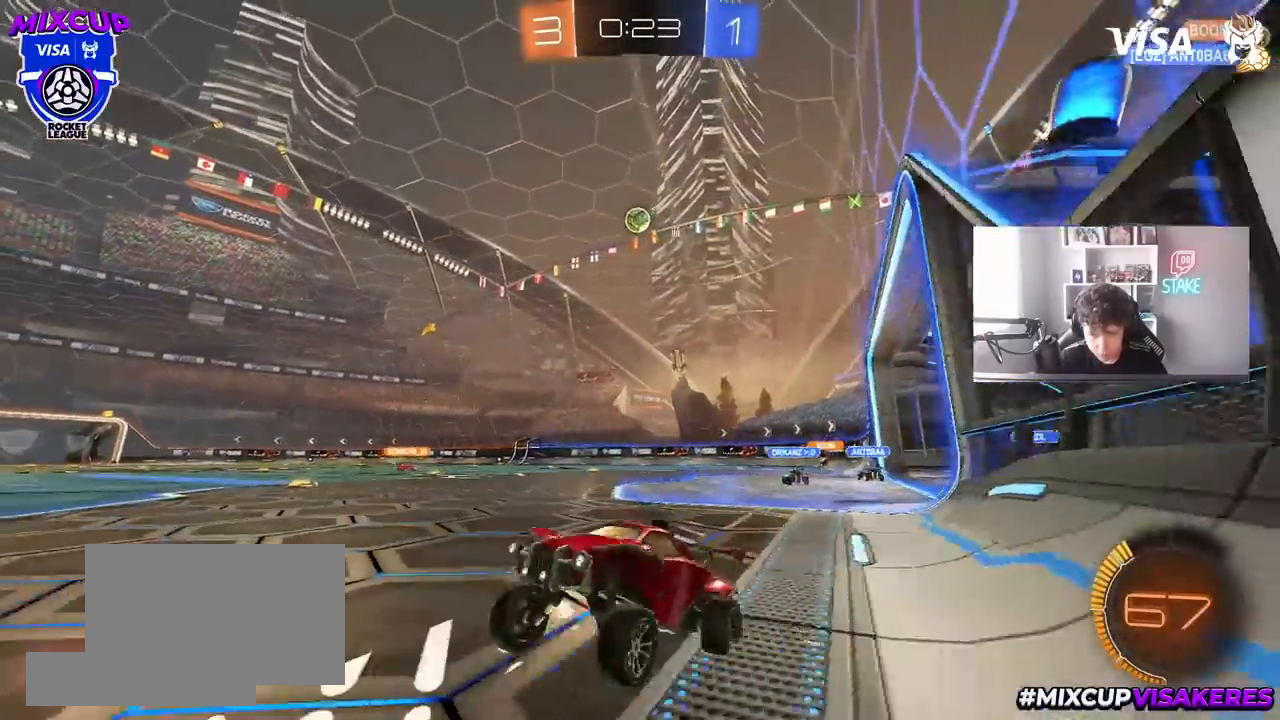
{"keys": ["d", "w"], "mouse": [], "mouse_move": "still", "events": [[50, "d", "down"], [183, "shift", "down"], [317, "shift", "up"]]}
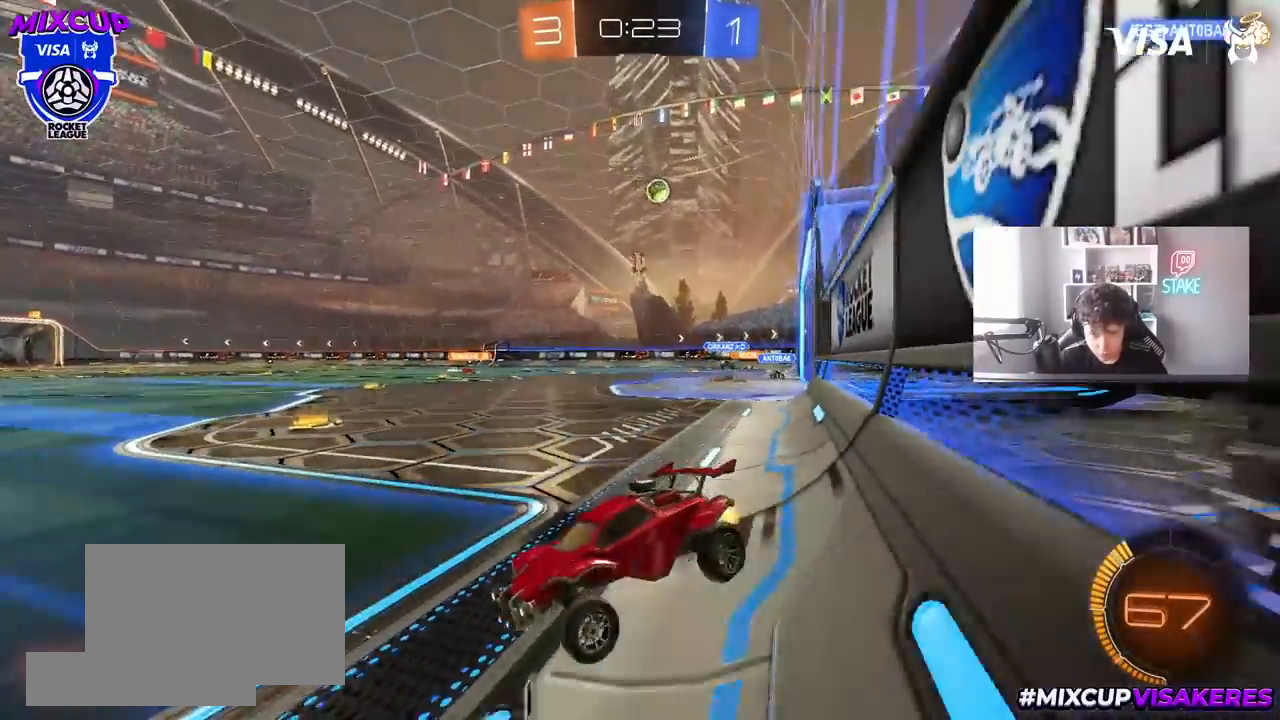
{"keys": ["d", "w"], "mouse": [], "mouse_move": "still", "events": []}
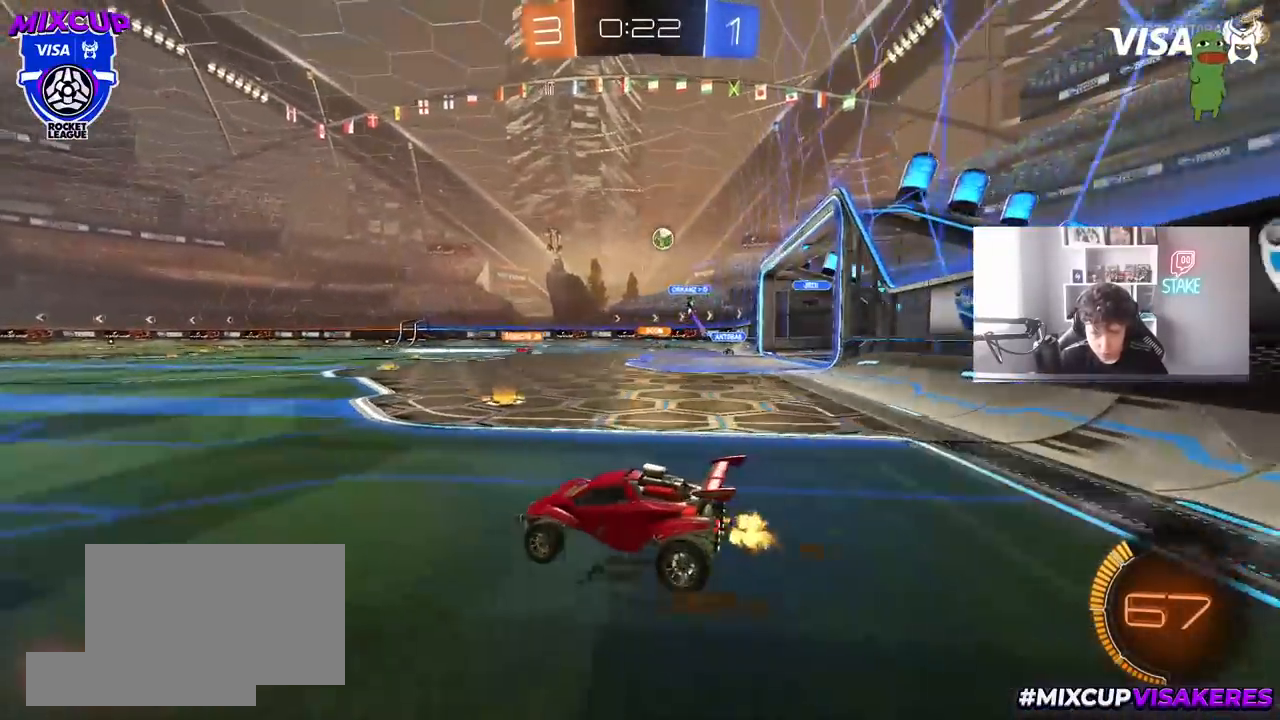
{"keys": ["w"], "mouse": [], "mouse_move": "still", "events": [[17, "d", "up"], [300, "d", "down"], [450, "d", "up"]]}
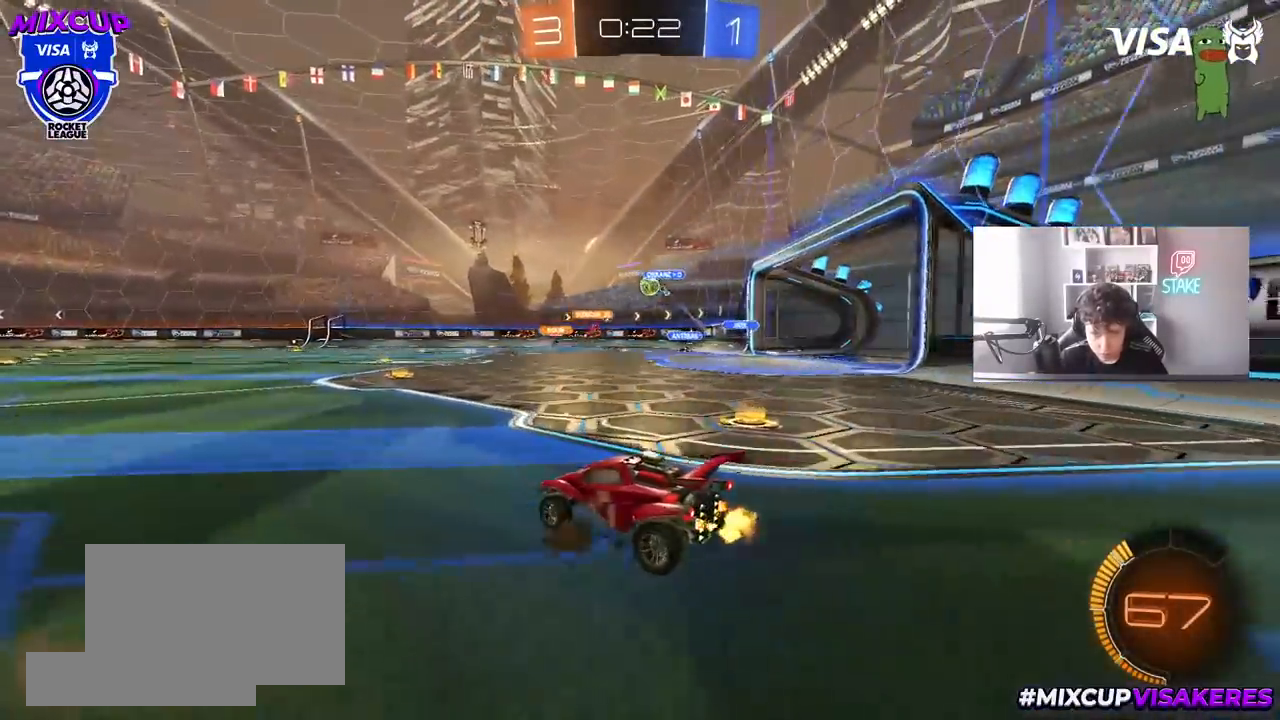
{"keys": ["a", "s", "shift"], "mouse": ["left", "right"], "mouse_move": "still", "events": [[83, "d", "down"], [133, "mouse_left", "down"], [183, "d", "up"], [233, "mouse_right", "down"], [267, "a", "down"], [267, "mouse_right", "up"], [267, "shift", "down"], [367, "mouse_right", "down"], [417, "s", "down"], [417, "w", "up"]]}